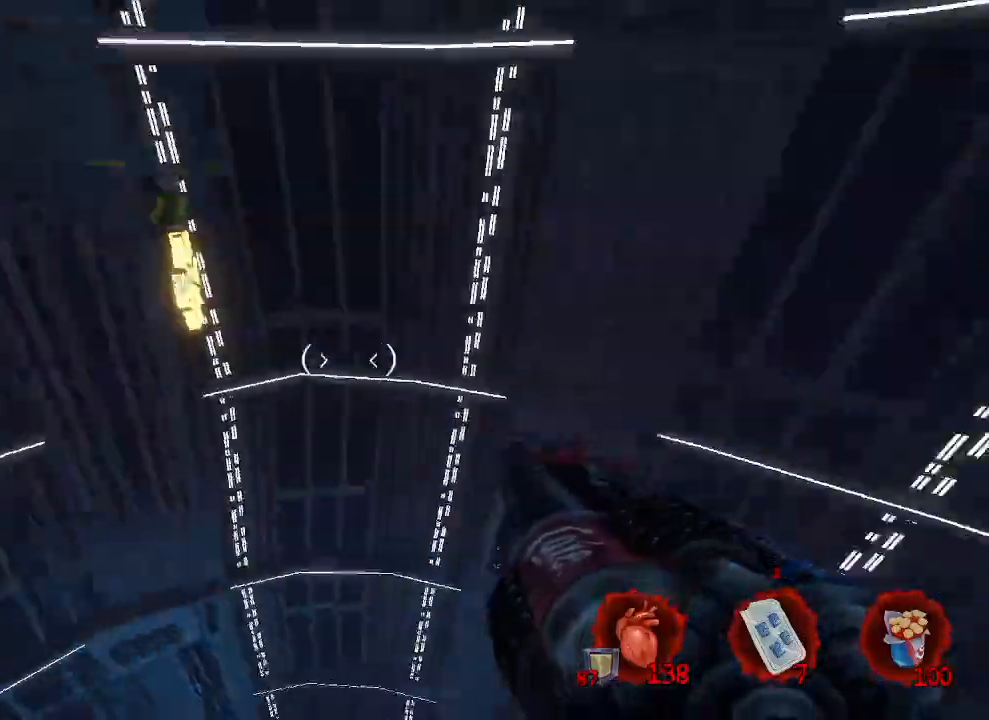
Gameplay with keyboard and mouse; each line is a JSON object with the keys and mouse buttons held at the frame after it. "events" lists presses ("down") and releases ("up") of "1", "2", "a", "b", "c", "ctrl", "d", "e", "f", "g", "q", "r", "s", "shift", "space", "tab", "v", "w", "x", "z", "mouse_left", "mouse_wheel", "mouse_right", "mouse_mb4" and "mouse_mb5" between this image and that frame as [ms after this image, input, new state], when the widget could be followed in between. "mouse_left", "mouse_wheel", "mouse_right", "mouse_mb4", "mouse_mb5" = the "left", "wheel", "right", "mb4", "mb5" buttons of the "mouse" list. No other keys are recorded. "wheel" means that the mouse wheel is clicked or scrolled. Not read: mouse_move.
{"keys": ["d"], "mouse": [], "events": [[83, "d", "down"], [216, "z", "up"]]}
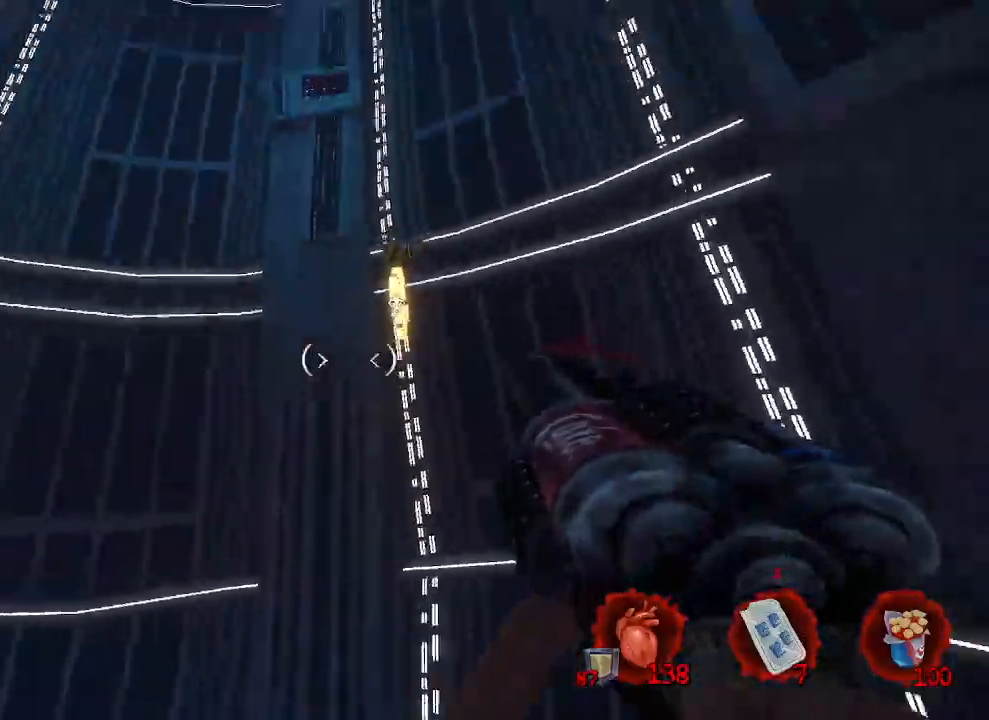
{"keys": ["q"], "mouse": [], "events": [[50, "mouse_right", "down"], [250, "mouse_right", "up"], [333, "z", "down"], [383, "d", "up"], [383, "q", "down"], [483, "z", "up"]]}
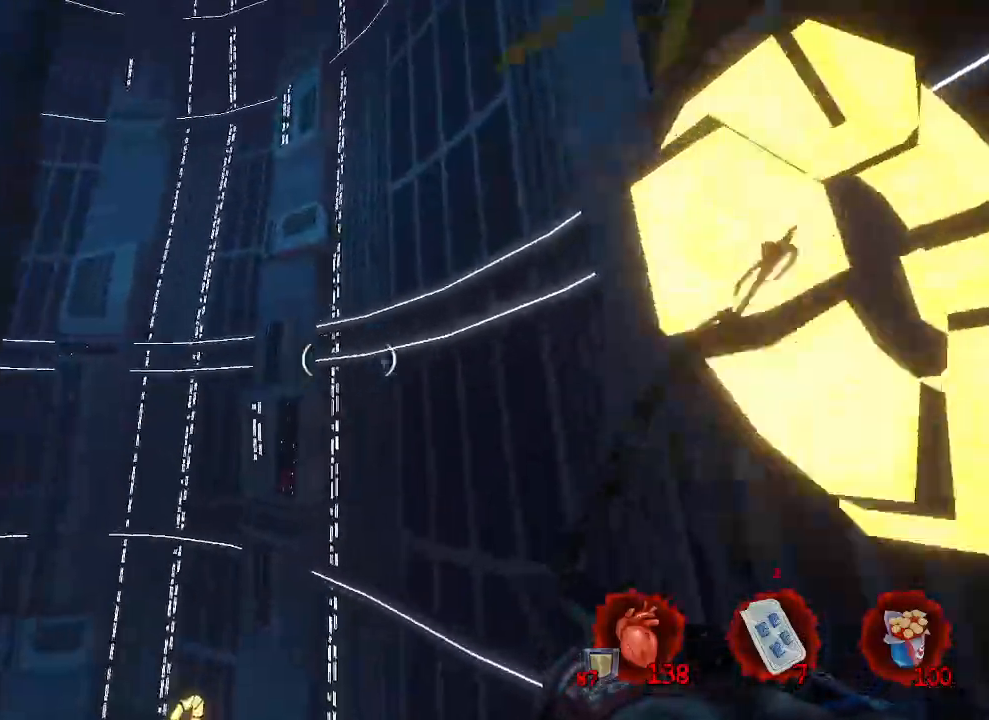
{"keys": [], "mouse": [], "events": [[450, "q", "up"]]}
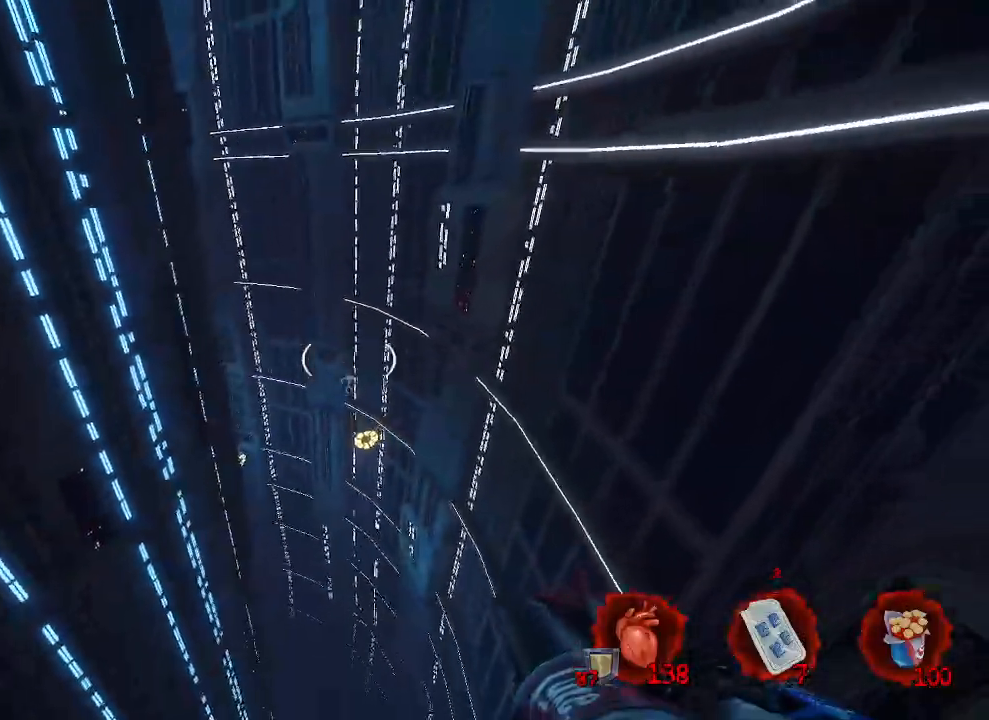
{"keys": ["d", "z"], "mouse": [], "events": [[133, "z", "down"], [500, "d", "down"]]}
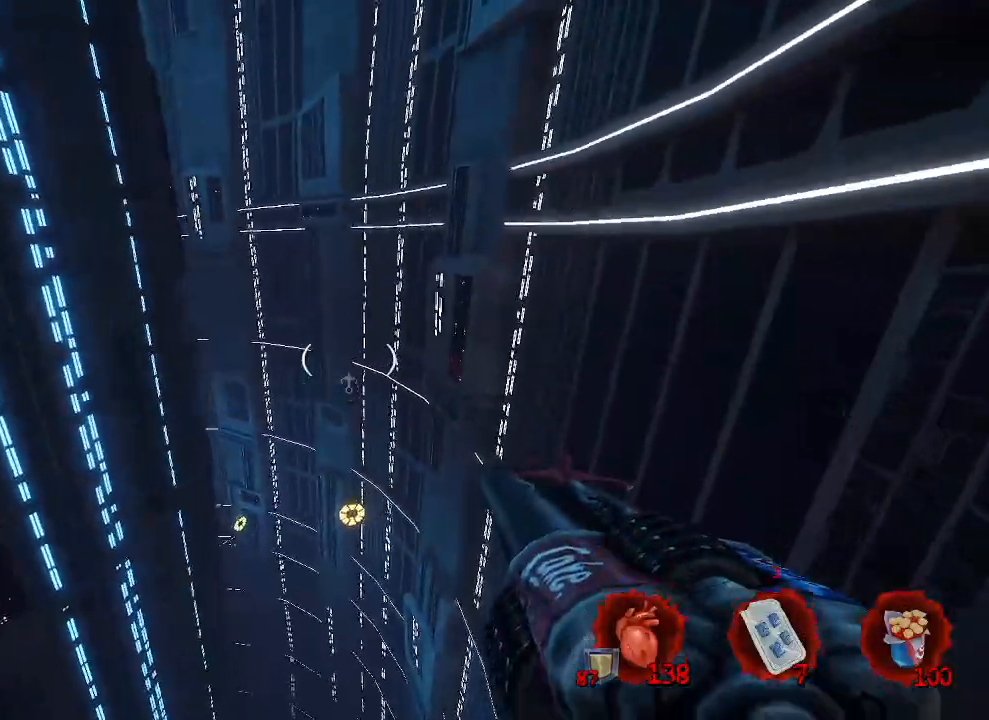
{"keys": ["z"], "mouse": [], "events": [[150, "d", "up"]]}
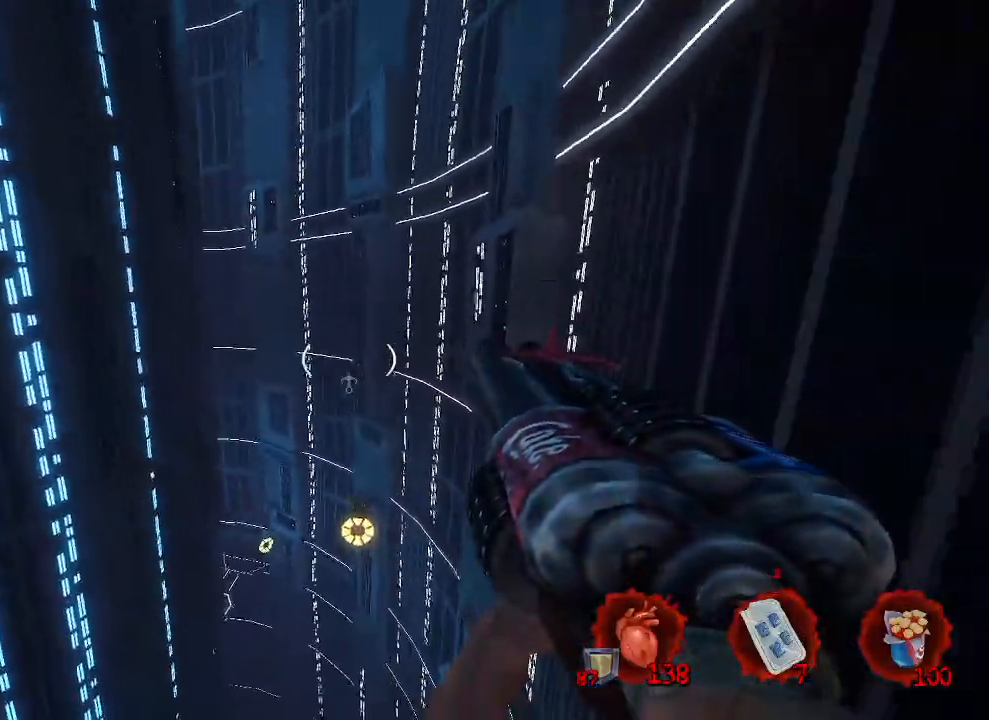
{"keys": ["q", "z"], "mouse": [], "events": [[500, "q", "down"]]}
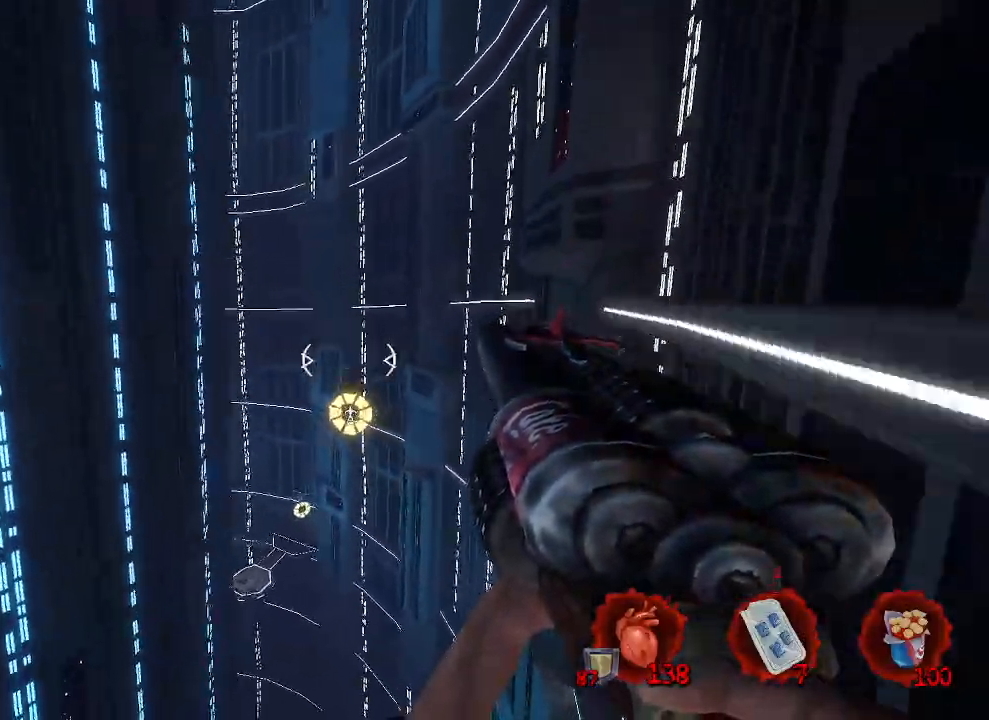
{"keys": ["q", "z"], "mouse": ["right"], "events": [[416, "mouse_right", "down"]]}
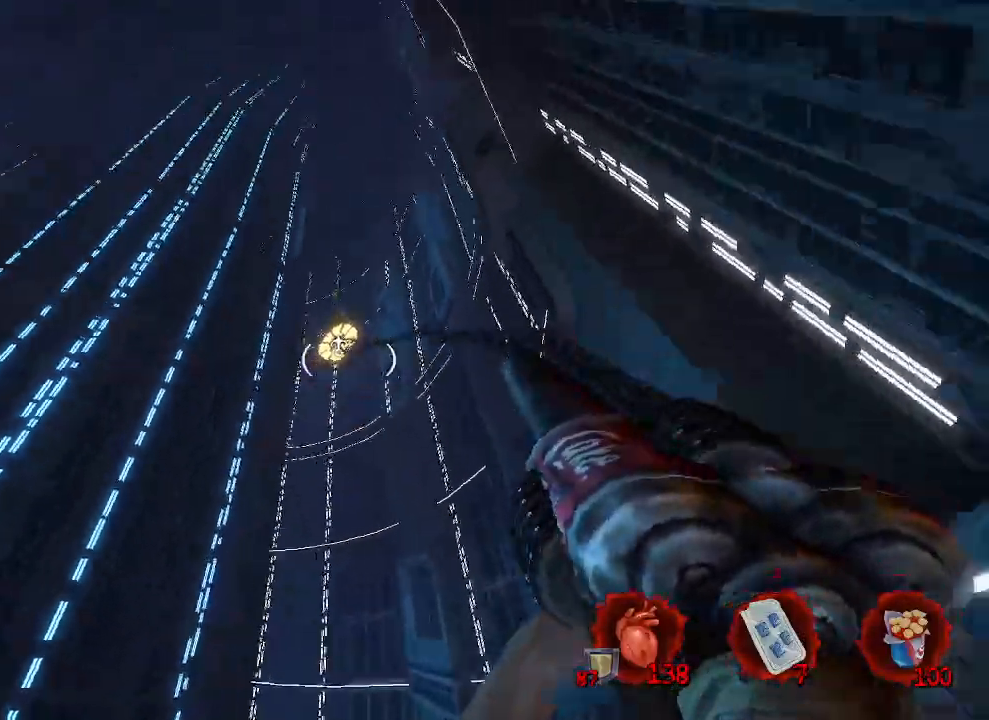
{"keys": [], "mouse": [], "events": [[100, "q", "up"], [200, "mouse_right", "up"], [250, "d", "down"], [300, "z", "up"], [483, "d", "up"]]}
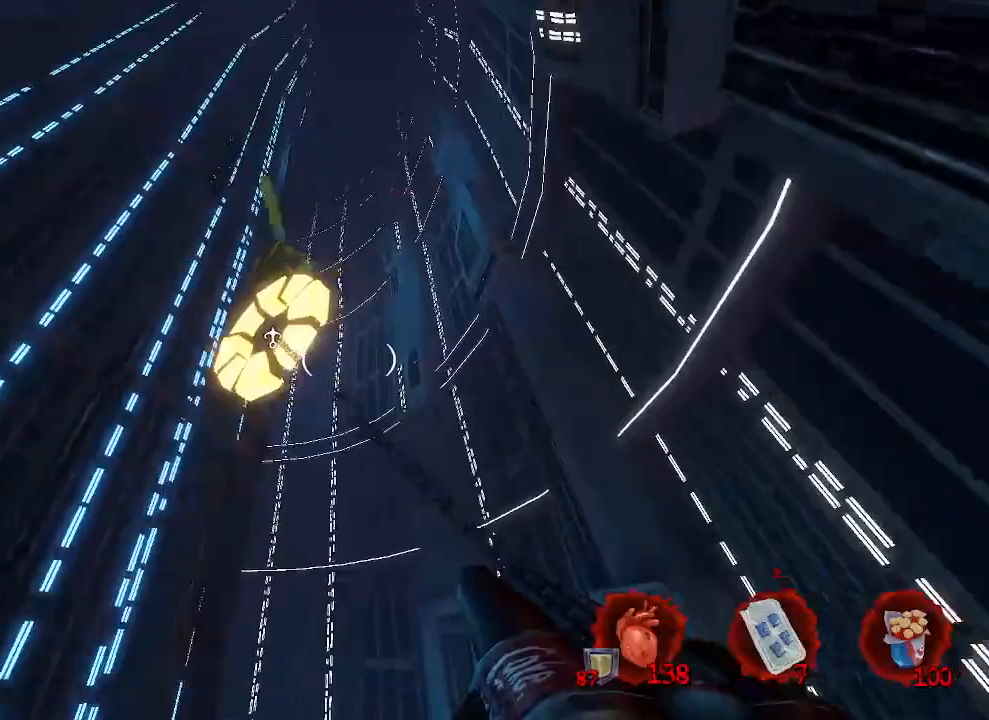
{"keys": ["q", "s"], "mouse": [], "events": [[16, "q", "down"], [266, "q", "up"], [266, "s", "down"], [316, "q", "down"]]}
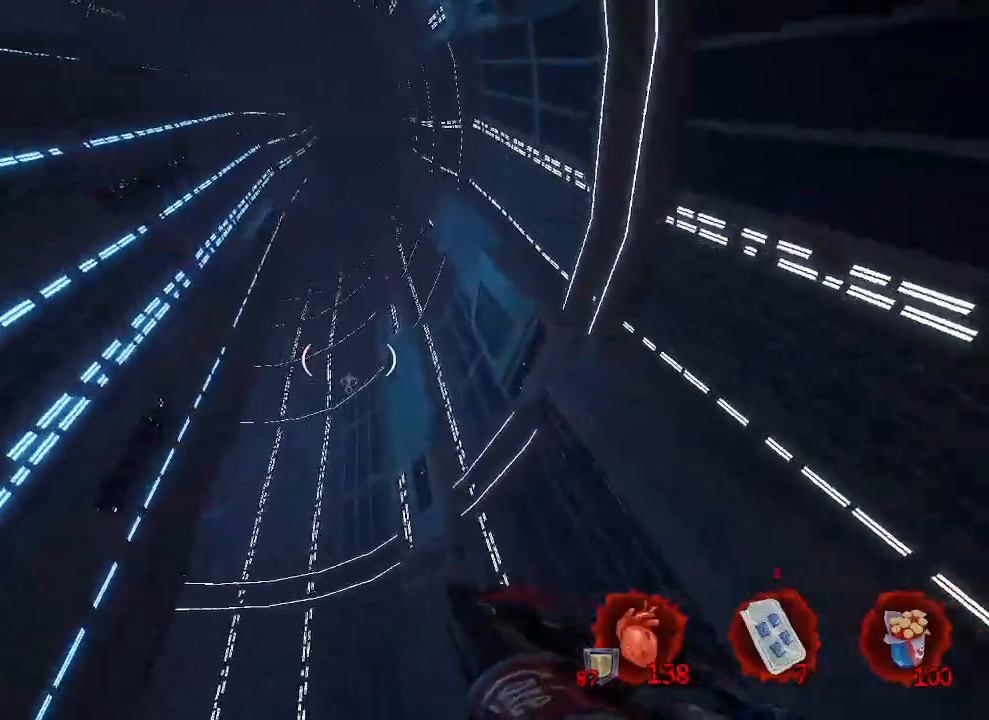
{"keys": ["z"], "mouse": [], "events": [[33, "q", "up"], [33, "s", "up"], [233, "z", "down"]]}
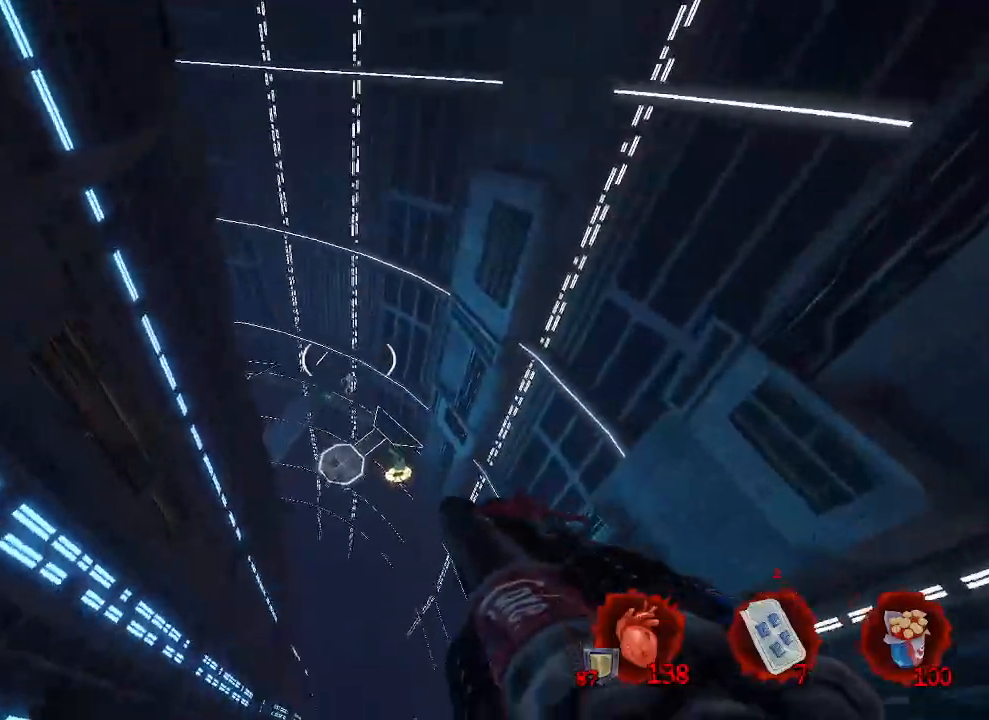
{"keys": ["z"], "mouse": [], "events": [[100, "d", "down"], [233, "d", "up"]]}
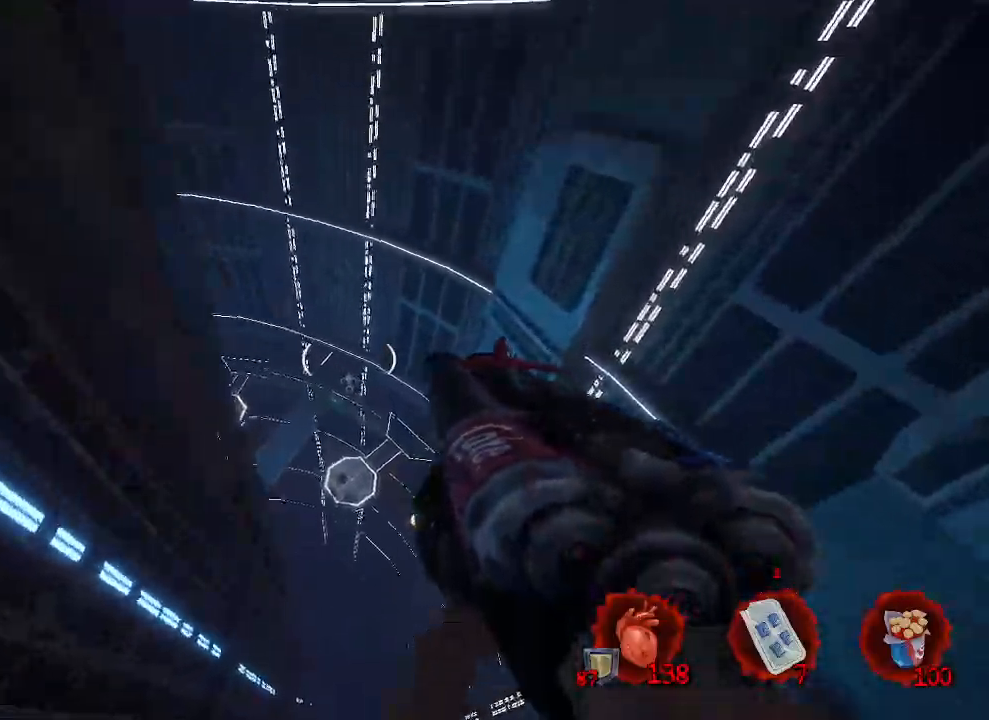
{"keys": ["d", "z"], "mouse": [], "events": [[266, "d", "down"]]}
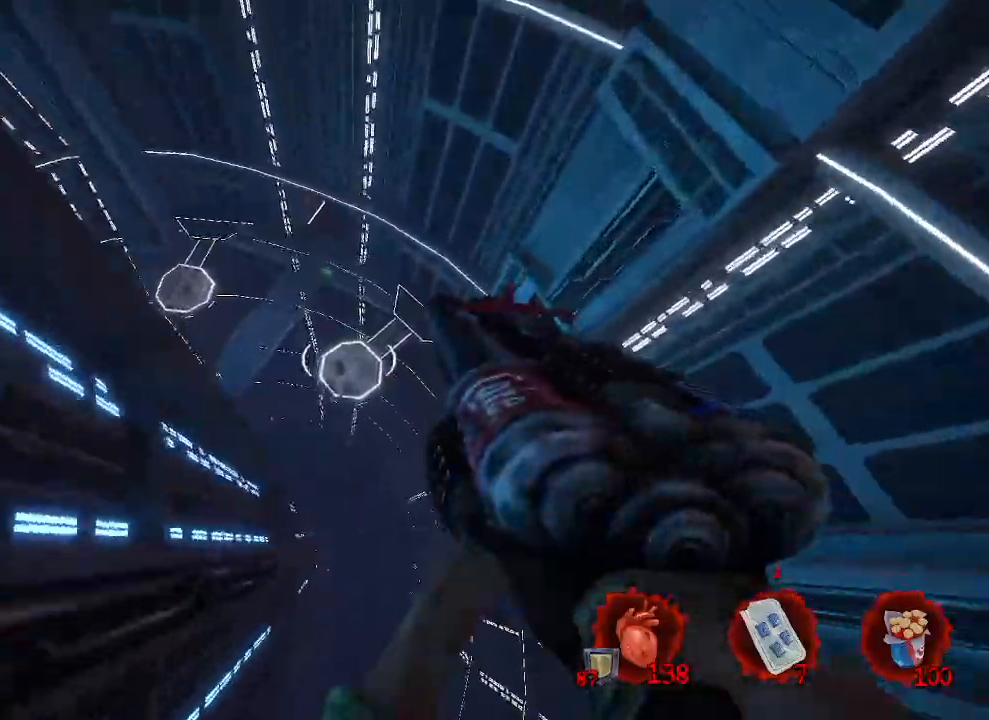
{"keys": ["d", "z"], "mouse": [], "events": [[133, "d", "up"], [500, "d", "down"]]}
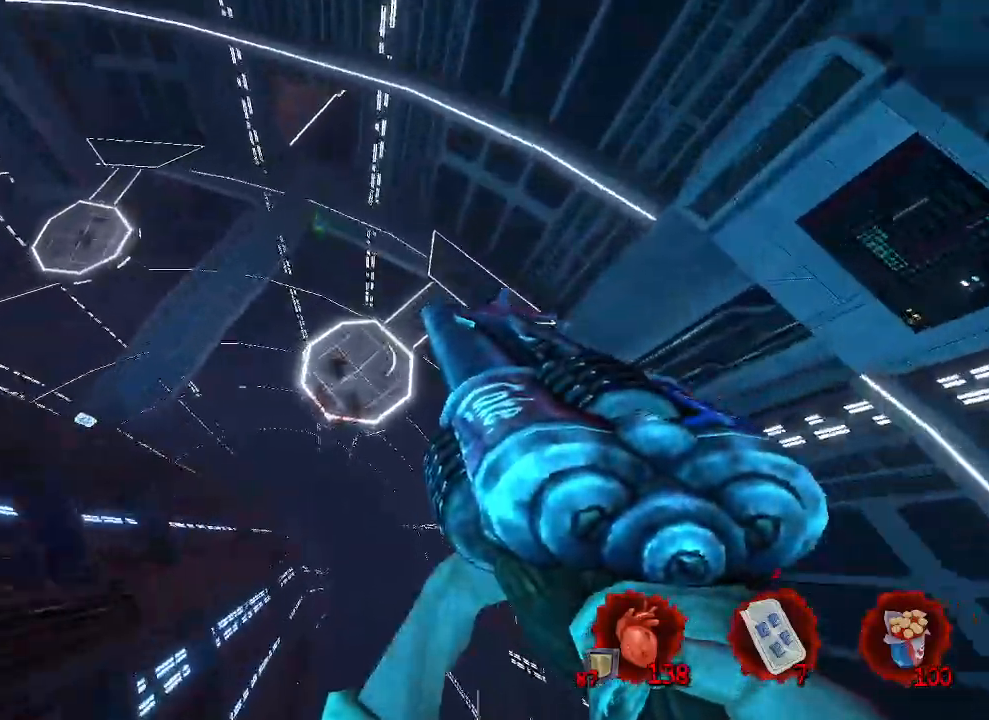
{"keys": ["z"], "mouse": [], "events": [[383, "d", "up"]]}
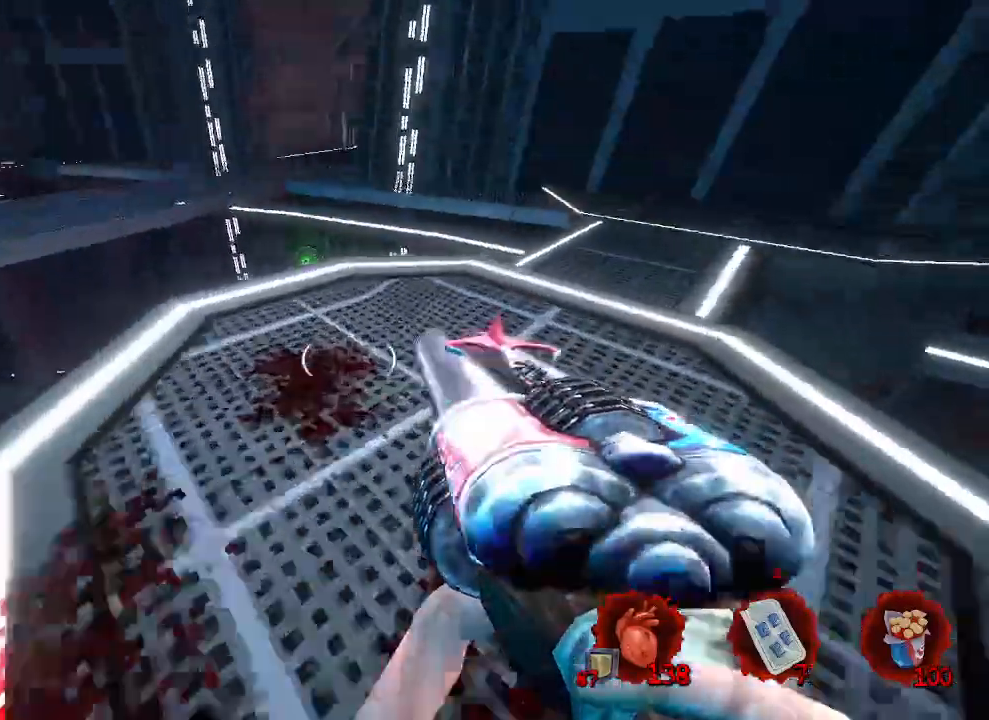
{"keys": [], "mouse": [], "events": [[16, "z", "up"], [333, "mouse_mb5", "down"], [500, "mouse_mb5", "up"]]}
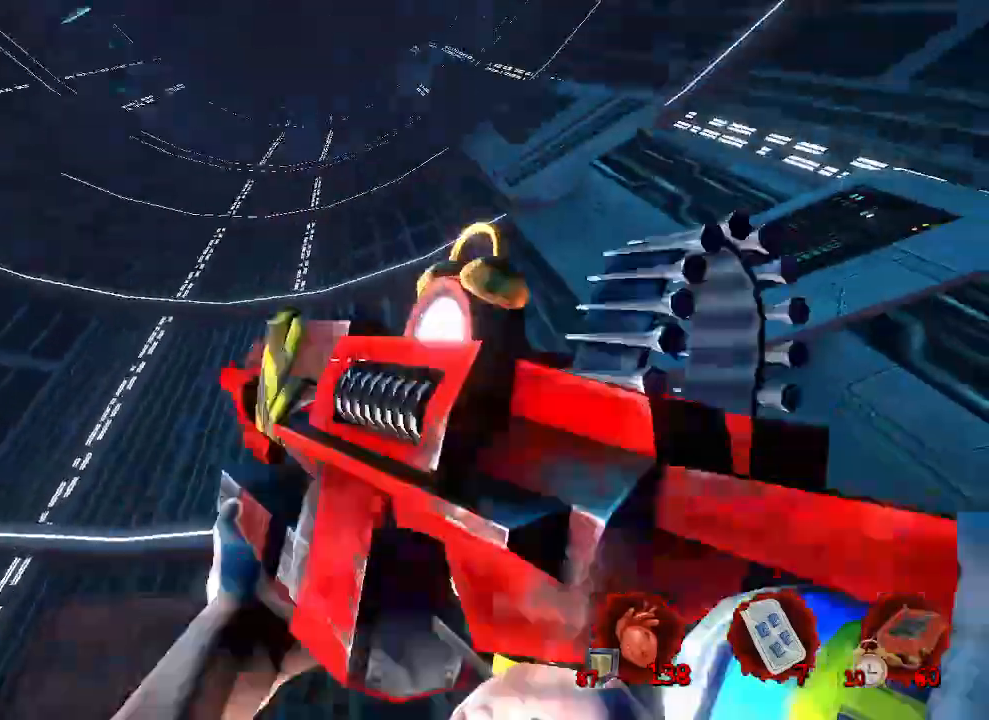
{"keys": [], "mouse": [], "events": []}
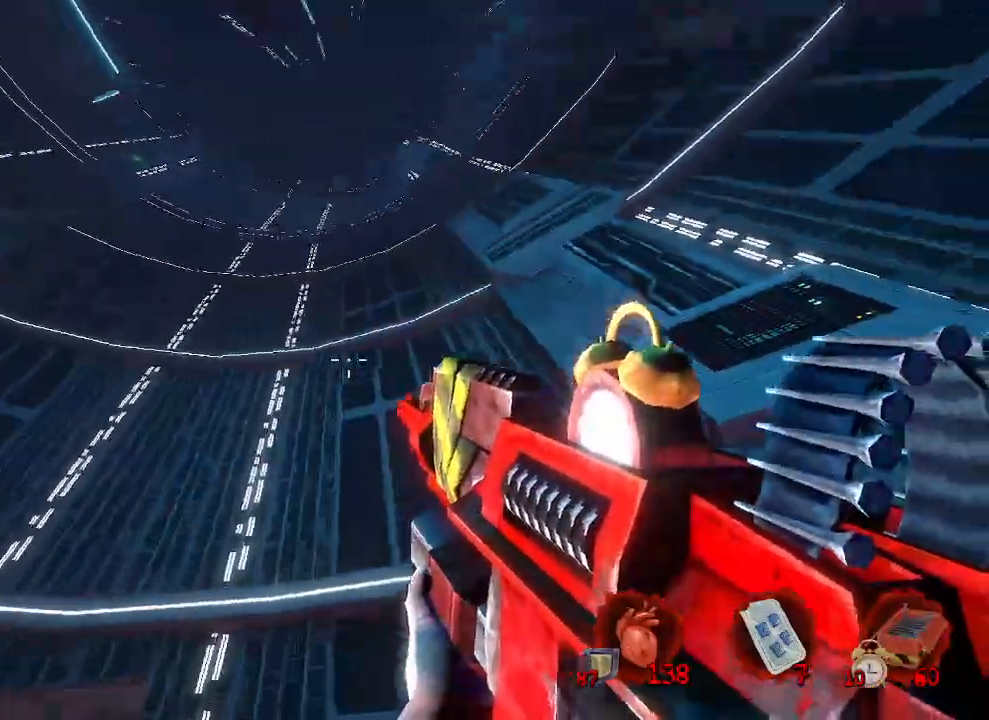
{"keys": [], "mouse": [], "events": []}
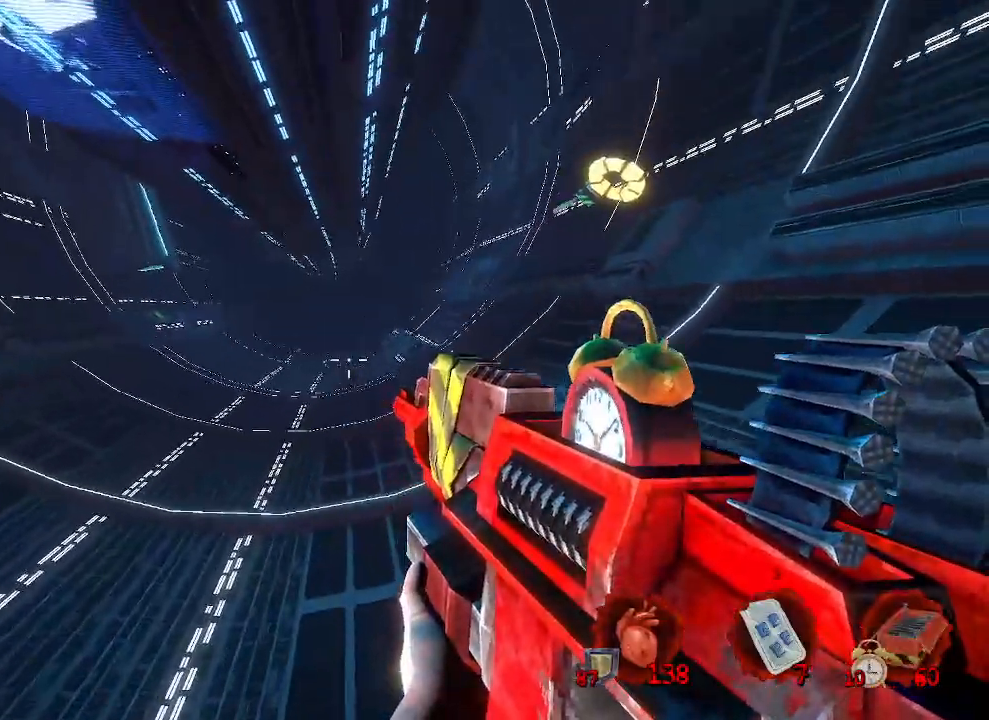
{"keys": [], "mouse": [], "events": [[216, "mouse_mb4", "down"], [300, "mouse_mb4", "up"], [350, "q", "down"], [500, "q", "up"]]}
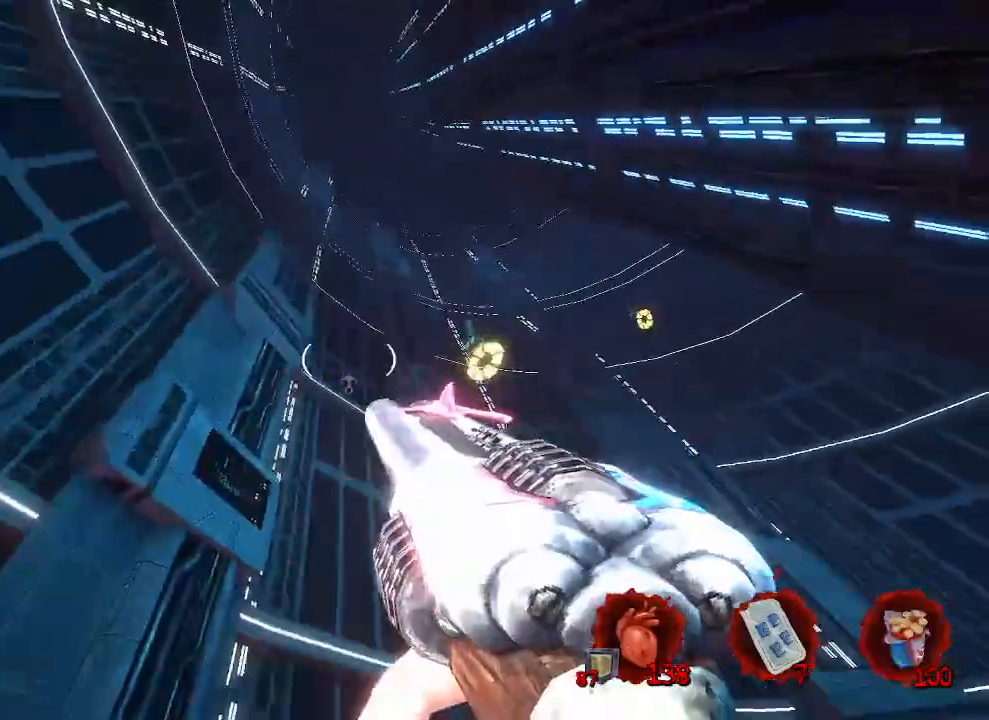
{"keys": [], "mouse": ["right"], "events": [[366, "q", "down"], [416, "mouse_right", "down"], [416, "q", "up"]]}
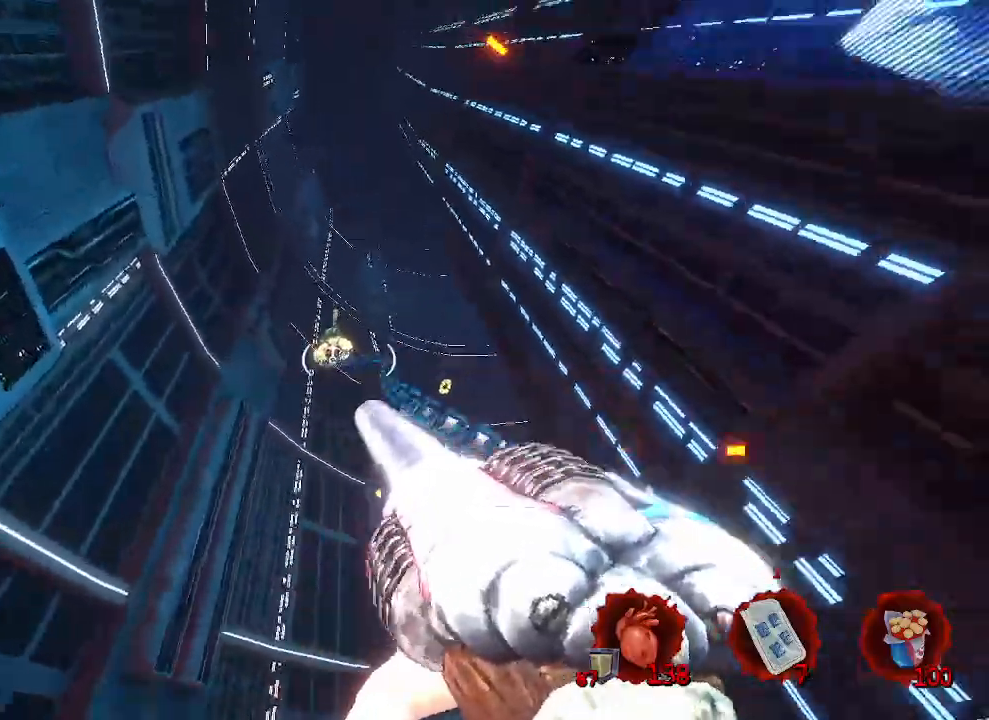
{"keys": ["z"], "mouse": [], "events": [[100, "mouse_right", "up"], [183, "z", "down"]]}
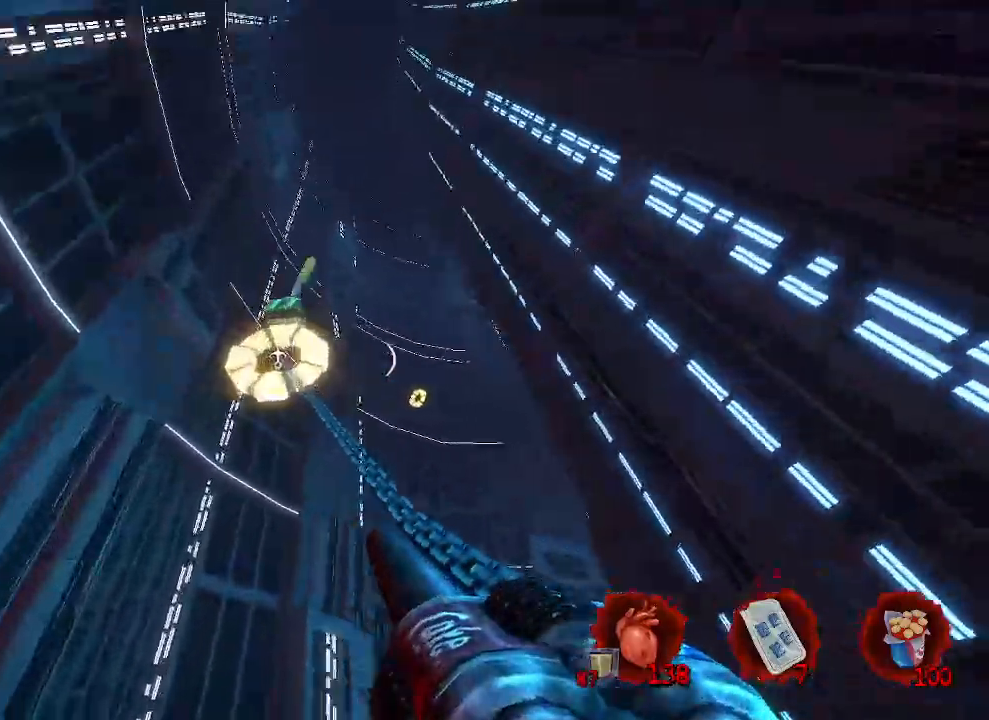
{"keys": ["d", "z"], "mouse": [], "events": [[500, "d", "down"]]}
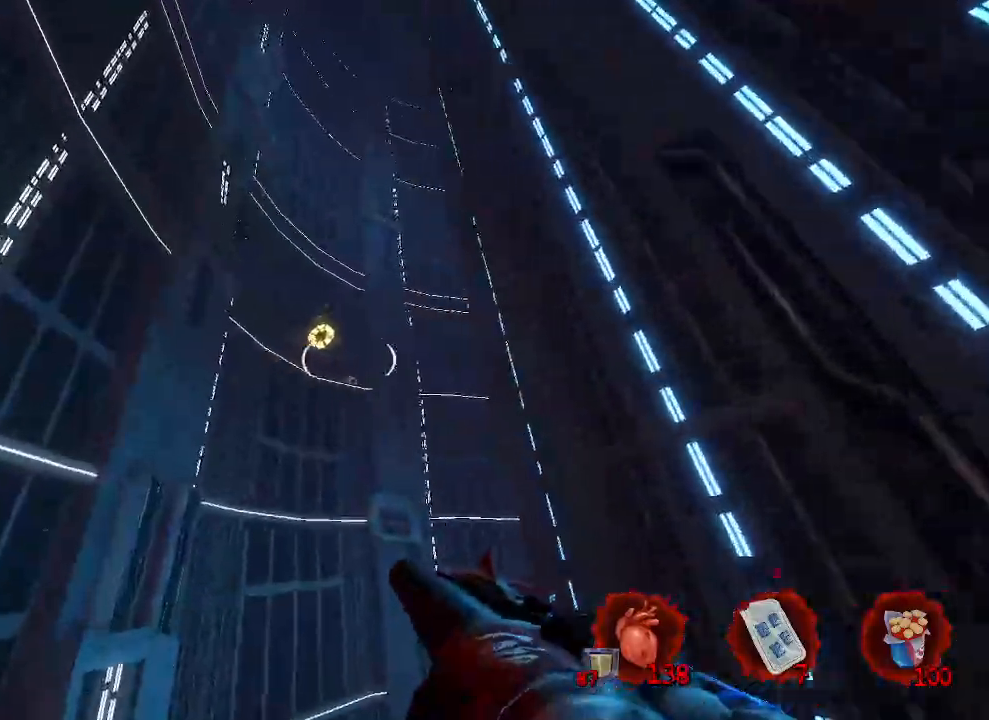
{"keys": ["z"], "mouse": ["right"], "events": [[133, "d", "up"], [416, "mouse_right", "down"]]}
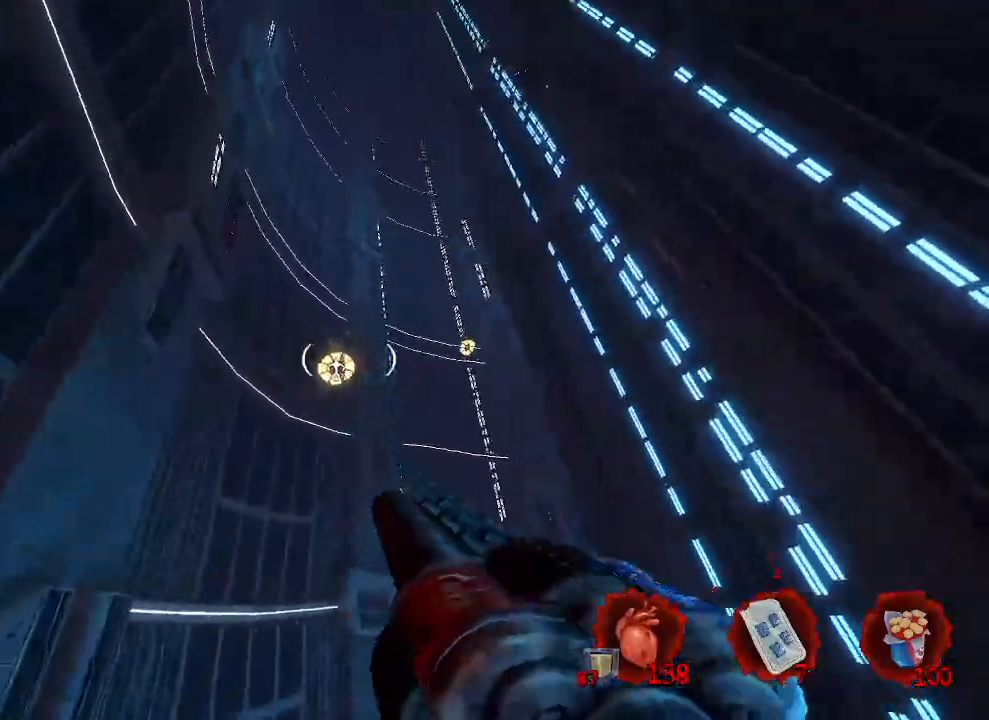
{"keys": ["q", "z"], "mouse": [], "events": [[66, "mouse_right", "up"], [116, "q", "down"]]}
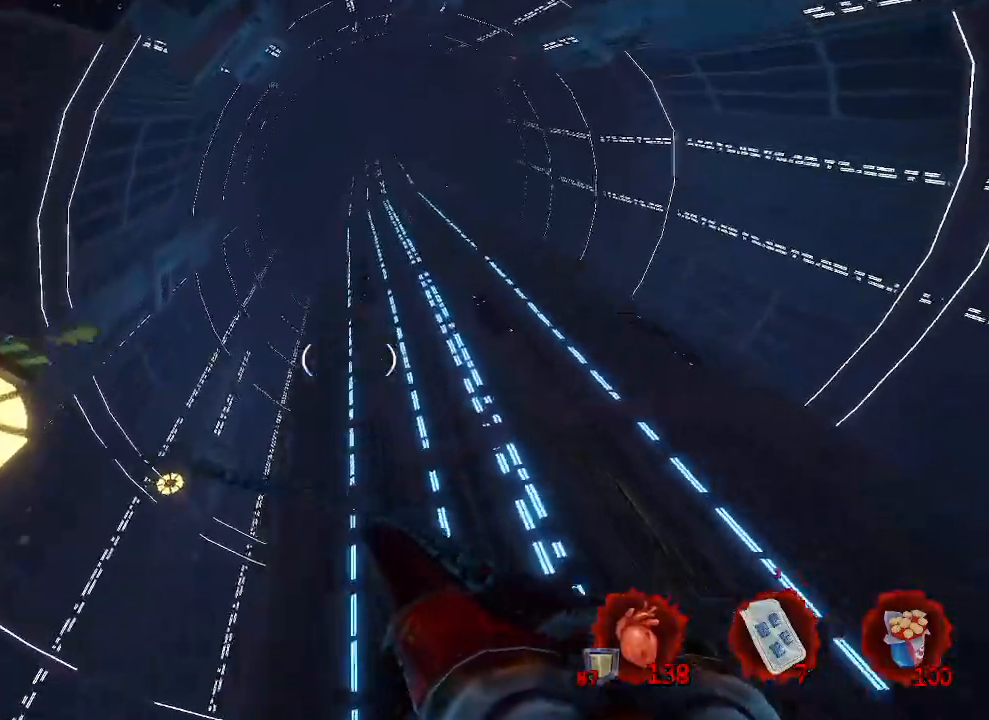
{"keys": ["d"], "mouse": [], "events": [[116, "z", "up"], [350, "q", "up"], [450, "d", "down"]]}
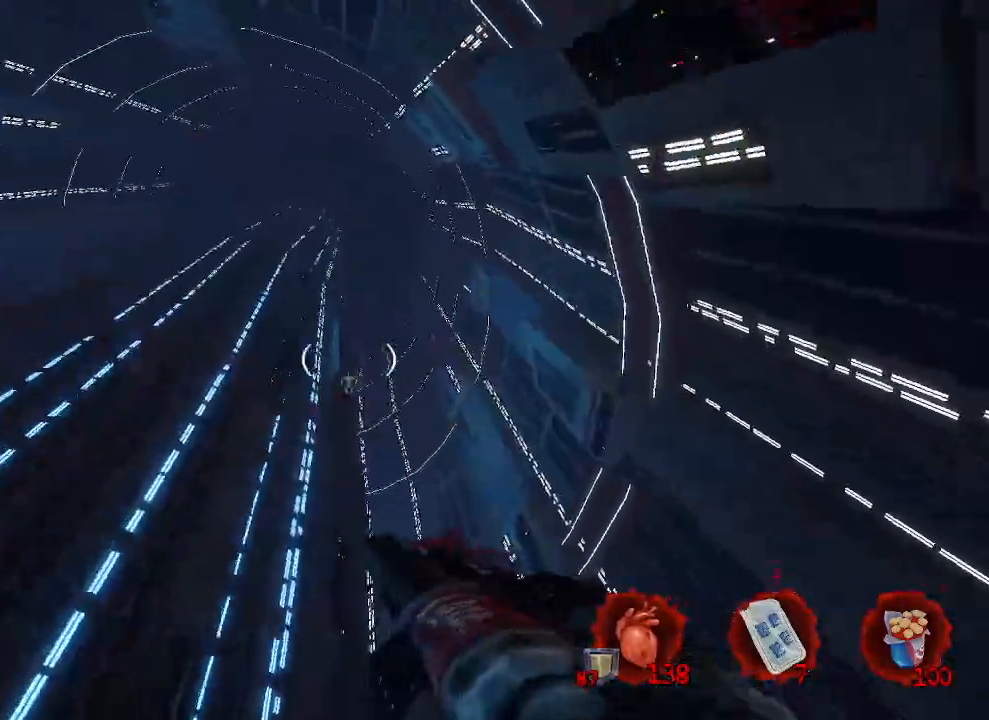
{"keys": ["z"], "mouse": [], "events": [[133, "mouse_mb5", "down"], [216, "z", "down"], [266, "mouse_mb5", "up"], [366, "d", "up"]]}
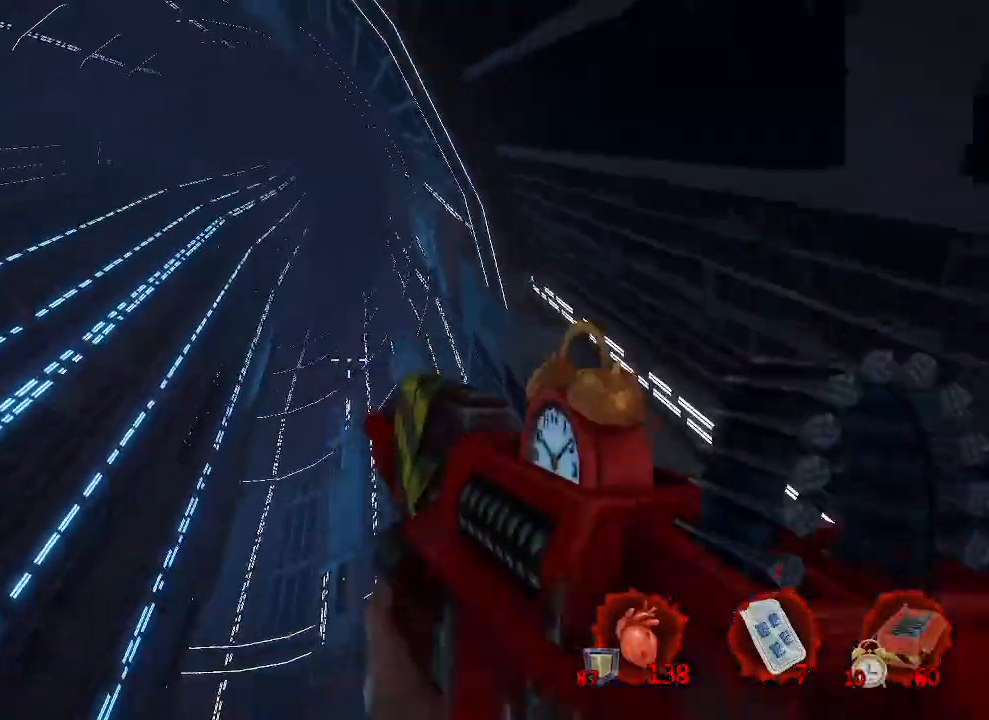
{"keys": ["z"], "mouse": [], "events": [[383, "mouse_left", "down"], [483, "mouse_left", "up"]]}
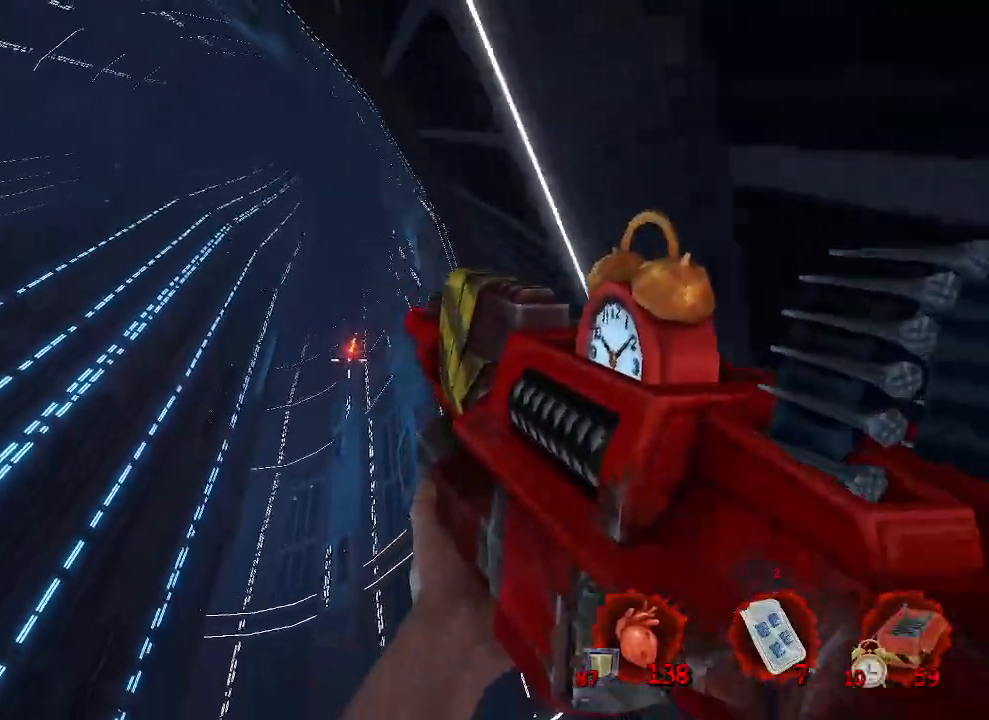
{"keys": ["z"], "mouse": [], "events": [[250, "mouse_left", "down"], [350, "mouse_left", "up"]]}
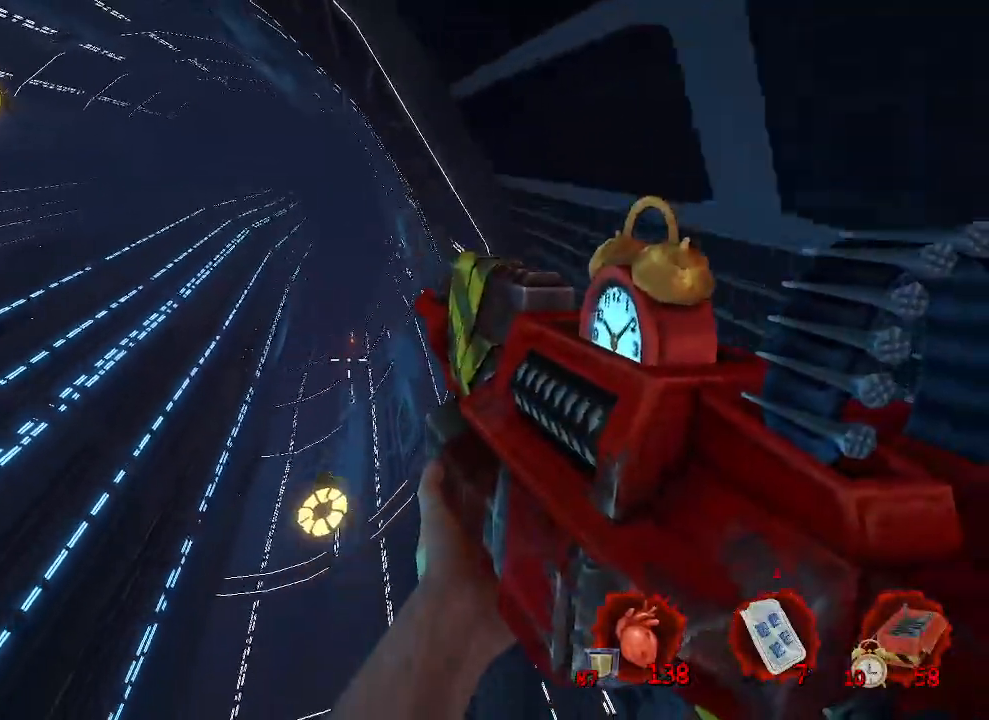
{"keys": ["z"], "mouse": ["right"], "events": [[183, "mouse_mb4", "down"], [266, "mouse_mb4", "up"], [366, "mouse_right", "down"]]}
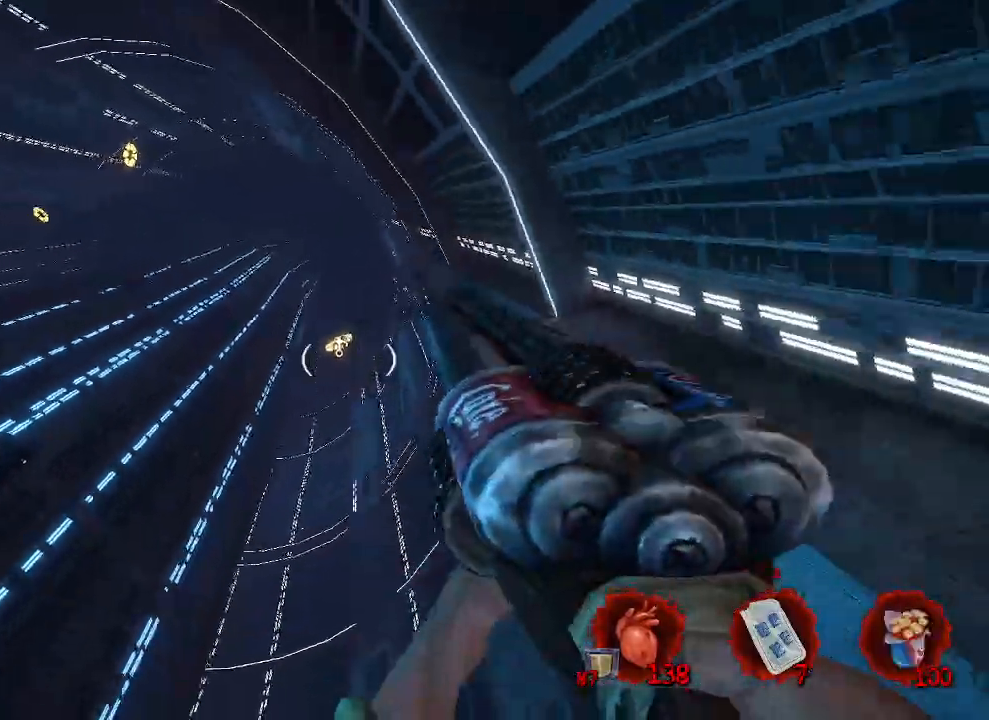
{"keys": [], "mouse": [], "events": [[50, "mouse_right", "up"], [300, "z", "up"]]}